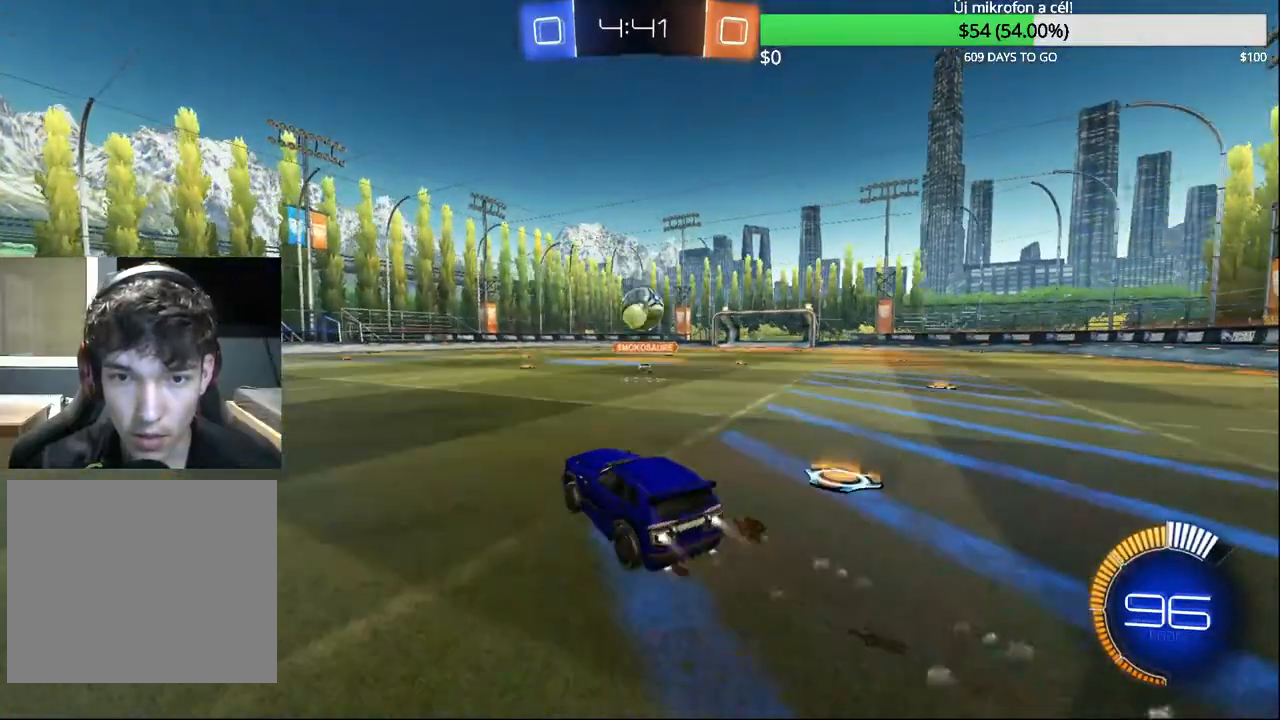
Gameplay with a controller (PlayStation layout); each line is a JSON object with the inputs held at the frame after it. "events" lists button and stick changes between this image and that frame as [ms after this image, input, new state], when the widget could be followed in between.
{"buttons": ["CROSS"], "left_stick": "right", "right_stick": "center", "events": [[83, "CROSS", "up"], [117, "left_stick", "center"], [217, "CIRCLE", "up"], [250, "R2", "up"], [400, "left_stick", "right"], [483, "CROSS", "down"]]}
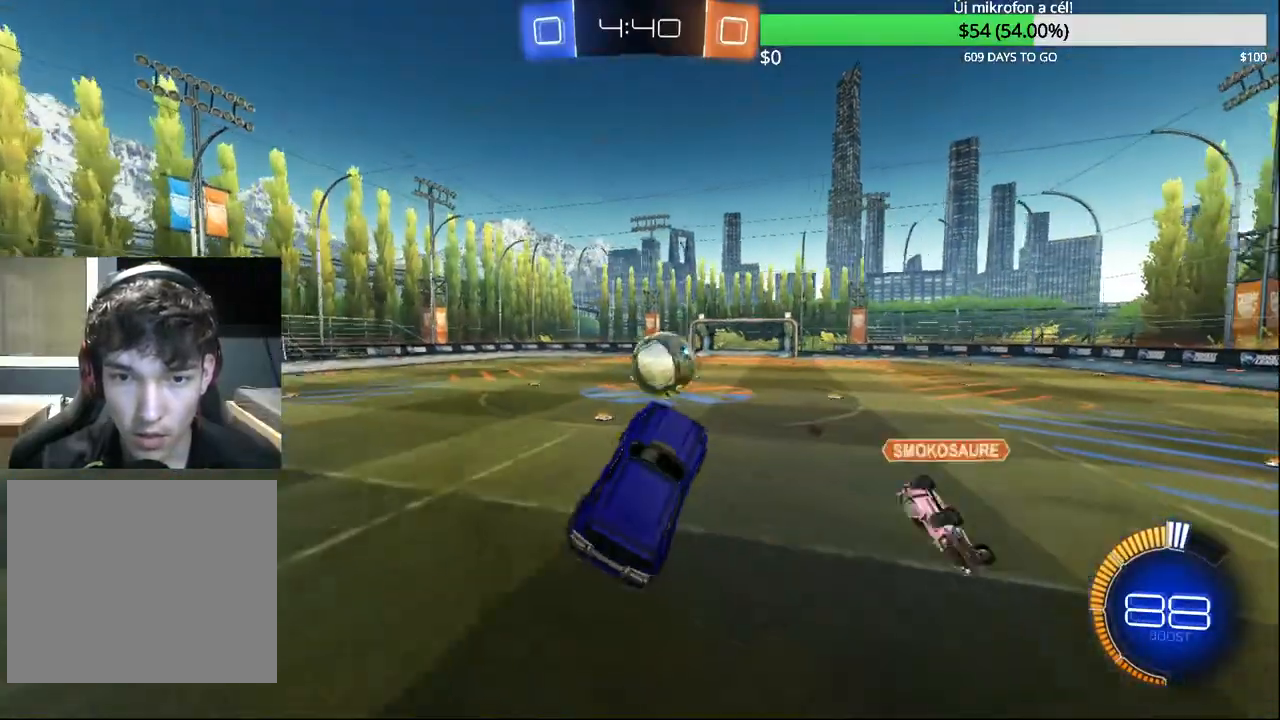
{"buttons": ["L1", "R1", "R2"], "left_stick": "left", "right_stick": "center", "events": [[50, "R2", "down"], [50, "left_stick", "up-right"], [200, "left_stick", "up"], [217, "CROSS", "up"], [317, "left_stick", "left"], [333, "TRIANGLE", "down"], [467, "TRIANGLE", "up"], [483, "L1", "down"], [483, "R1", "down"]]}
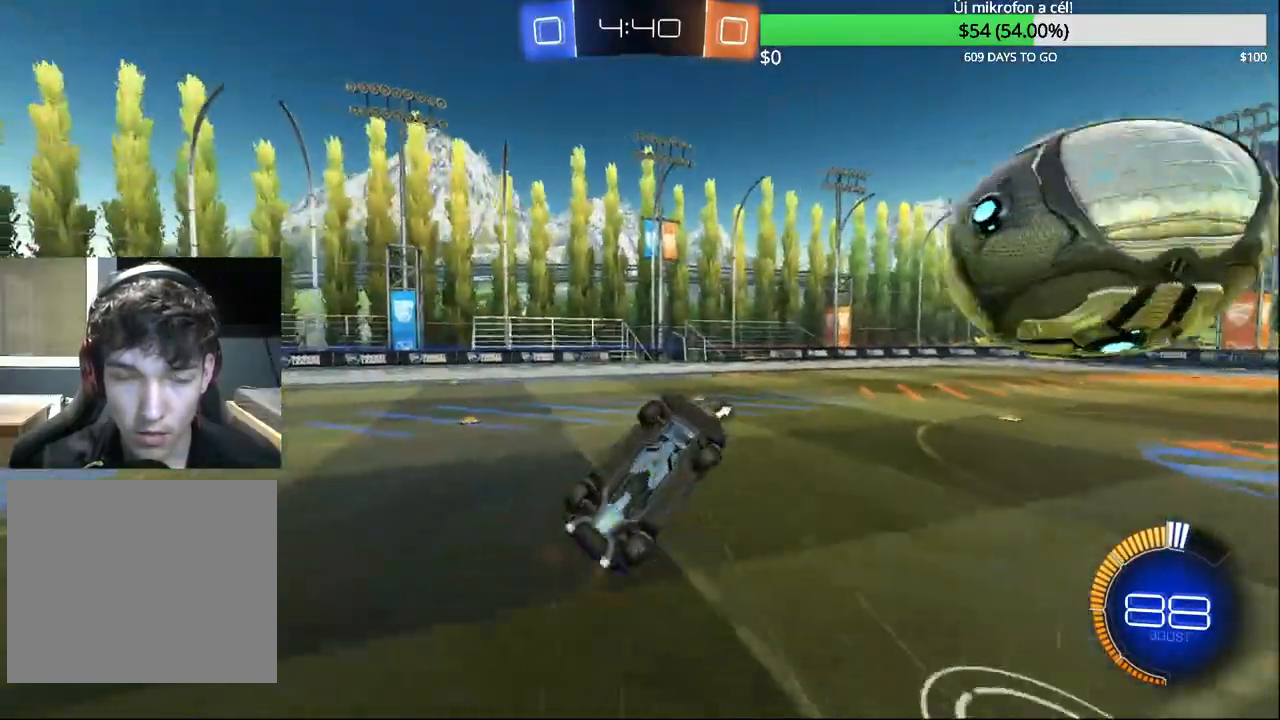
{"buttons": ["R1"], "left_stick": "center", "right_stick": "center", "events": [[150, "R1", "up"], [183, "R2", "up"], [283, "L1", "up"], [317, "left_stick", "center"], [467, "R1", "down"]]}
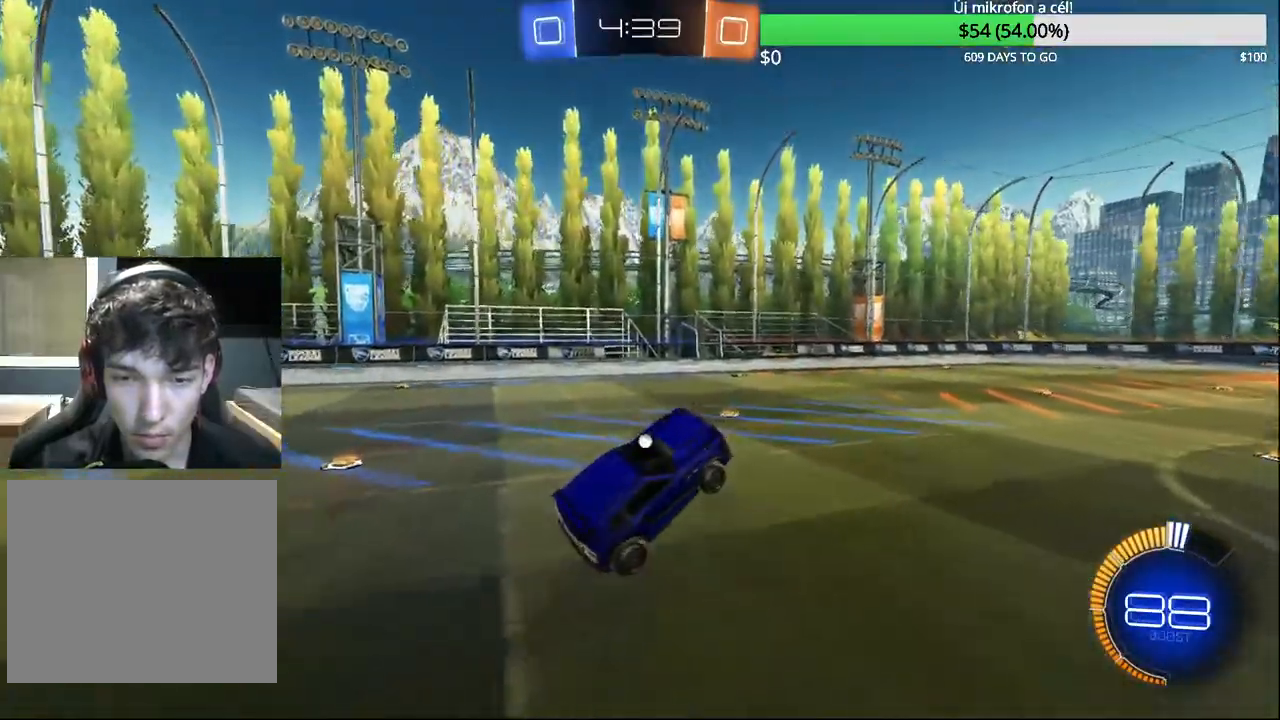
{"buttons": ["TRIANGLE", "R2"], "left_stick": "center", "right_stick": "center", "events": [[17, "R1", "up"], [200, "left_stick", "up-right"], [267, "R2", "down"], [333, "left_stick", "center"], [417, "TRIANGLE", "down"]]}
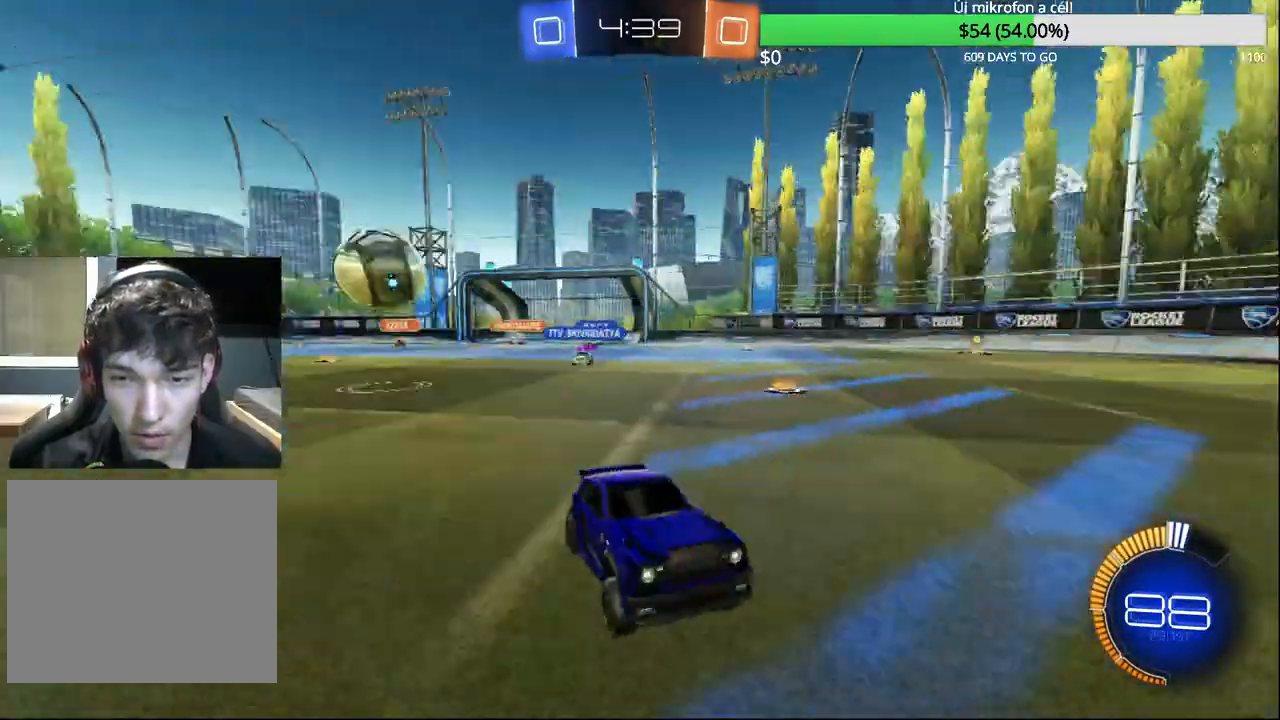
{"buttons": ["R2"], "left_stick": "left", "right_stick": "center", "events": [[50, "TRIANGLE", "up"], [117, "left_stick", "right"], [233, "left_stick", "center"], [283, "left_stick", "left"]]}
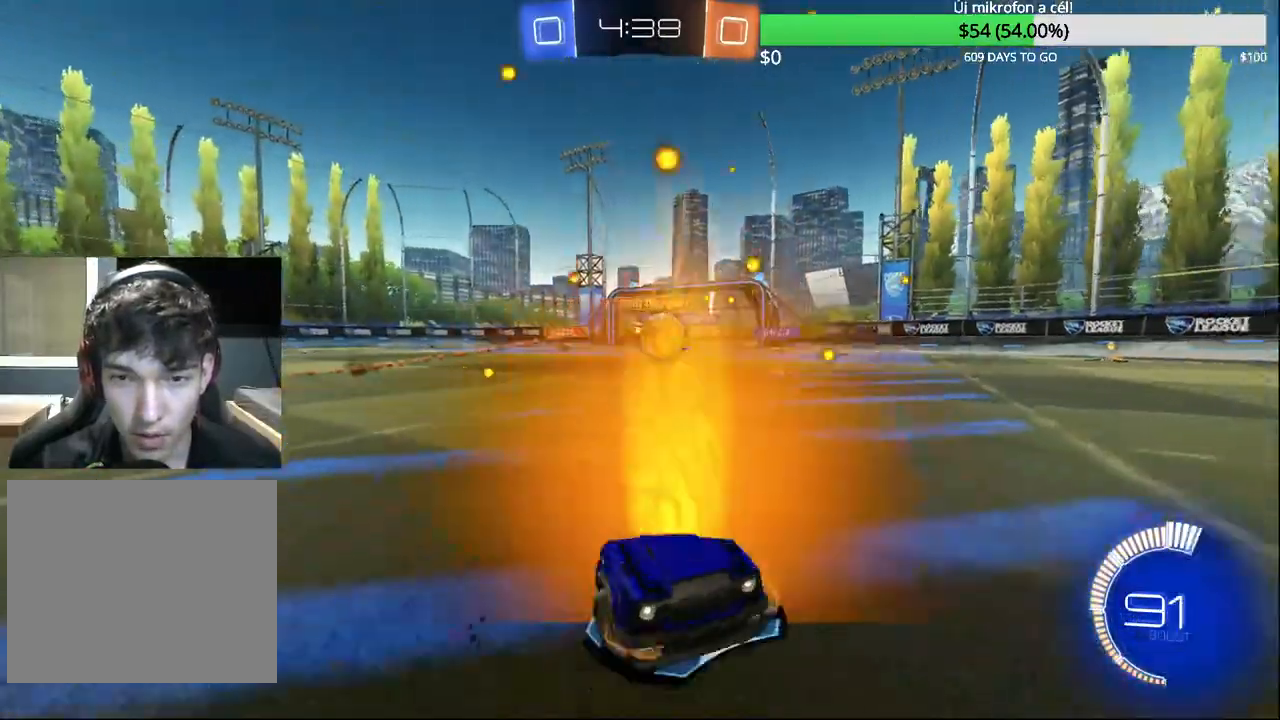
{"buttons": ["SQUARE", "R2"], "left_stick": "left", "right_stick": "center", "events": [[400, "SQUARE", "down"], [417, "R1", "down"], [467, "R1", "up"]]}
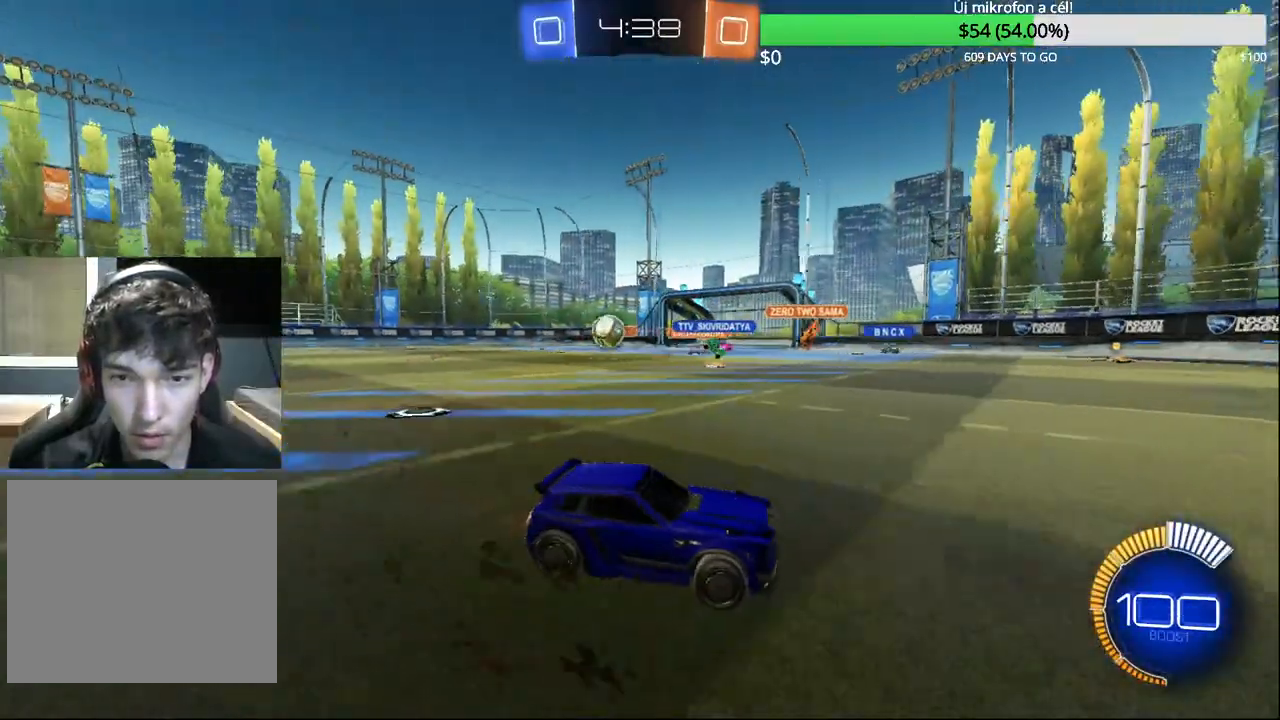
{"buttons": ["CIRCLE", "R2"], "left_stick": "left", "right_stick": "center", "events": [[33, "SQUARE", "up"], [167, "CIRCLE", "down"]]}
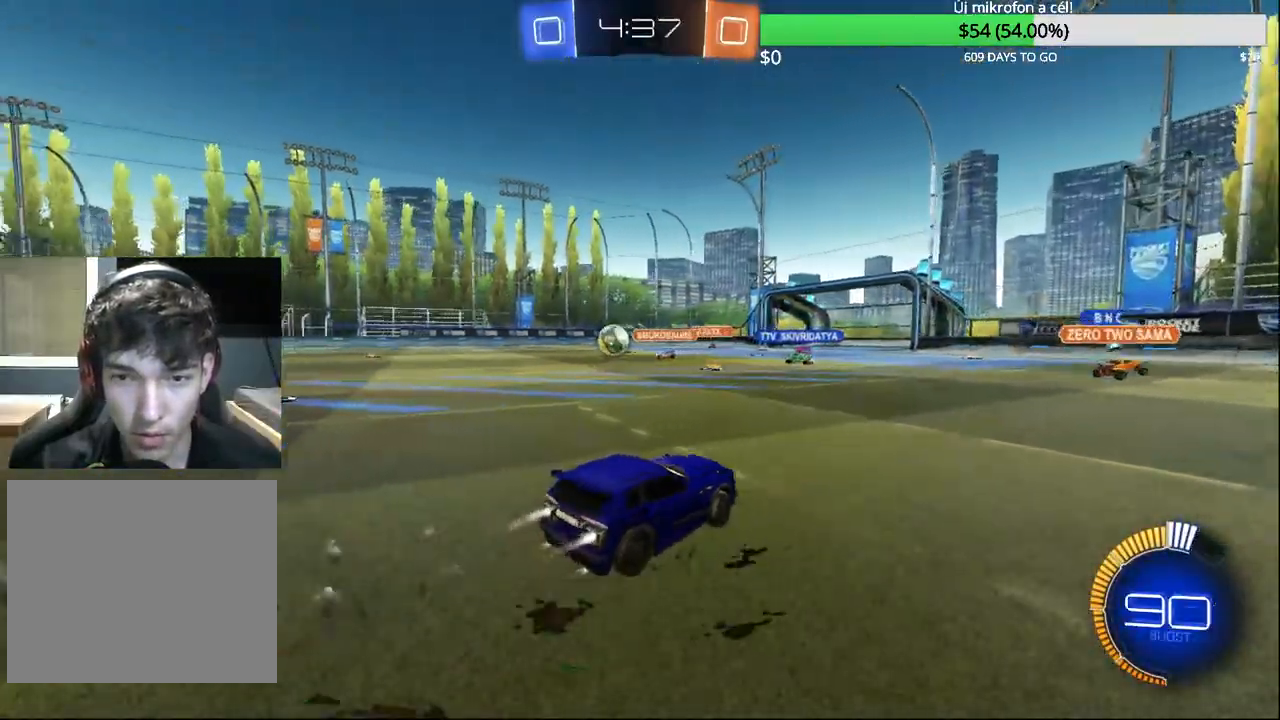
{"buttons": ["CIRCLE", "R2"], "left_stick": "right", "right_stick": "center", "events": [[300, "left_stick", "center"], [467, "left_stick", "right"]]}
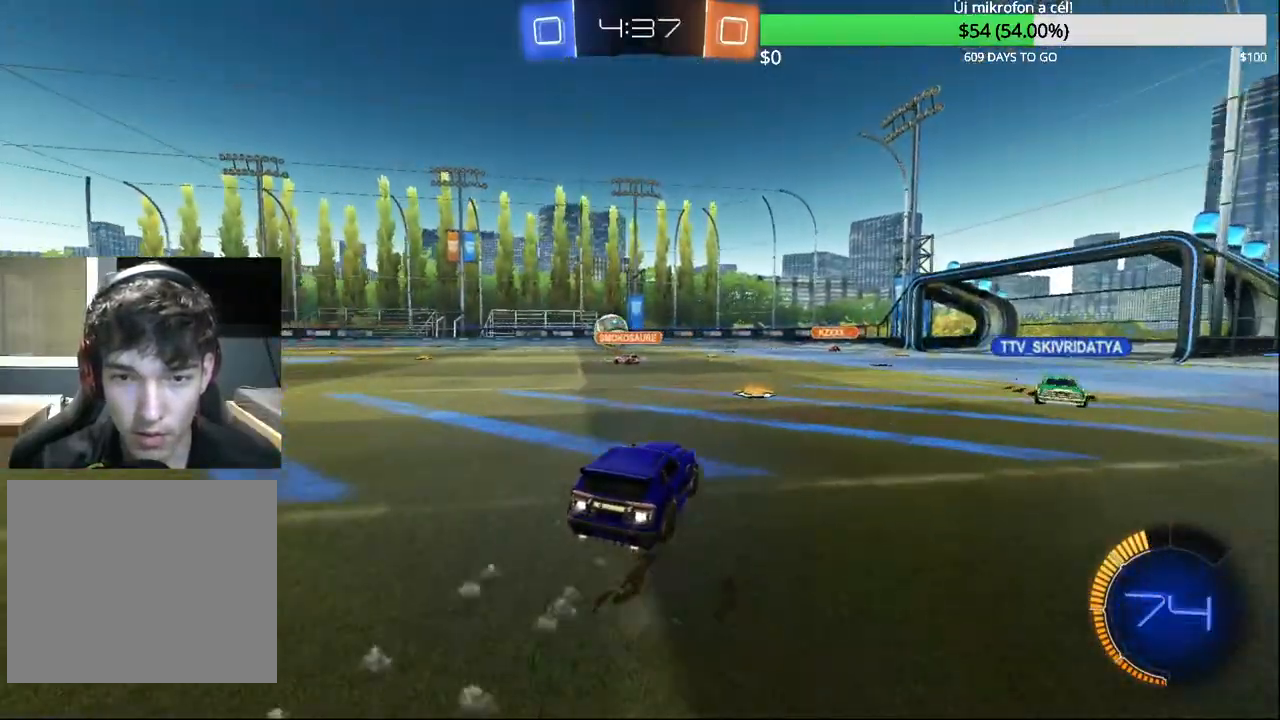
{"buttons": ["CIRCLE", "R2"], "left_stick": "left", "right_stick": "center", "events": [[67, "left_stick", "center"], [117, "left_stick", "left"], [200, "CIRCLE", "up"], [283, "CIRCLE", "down"]]}
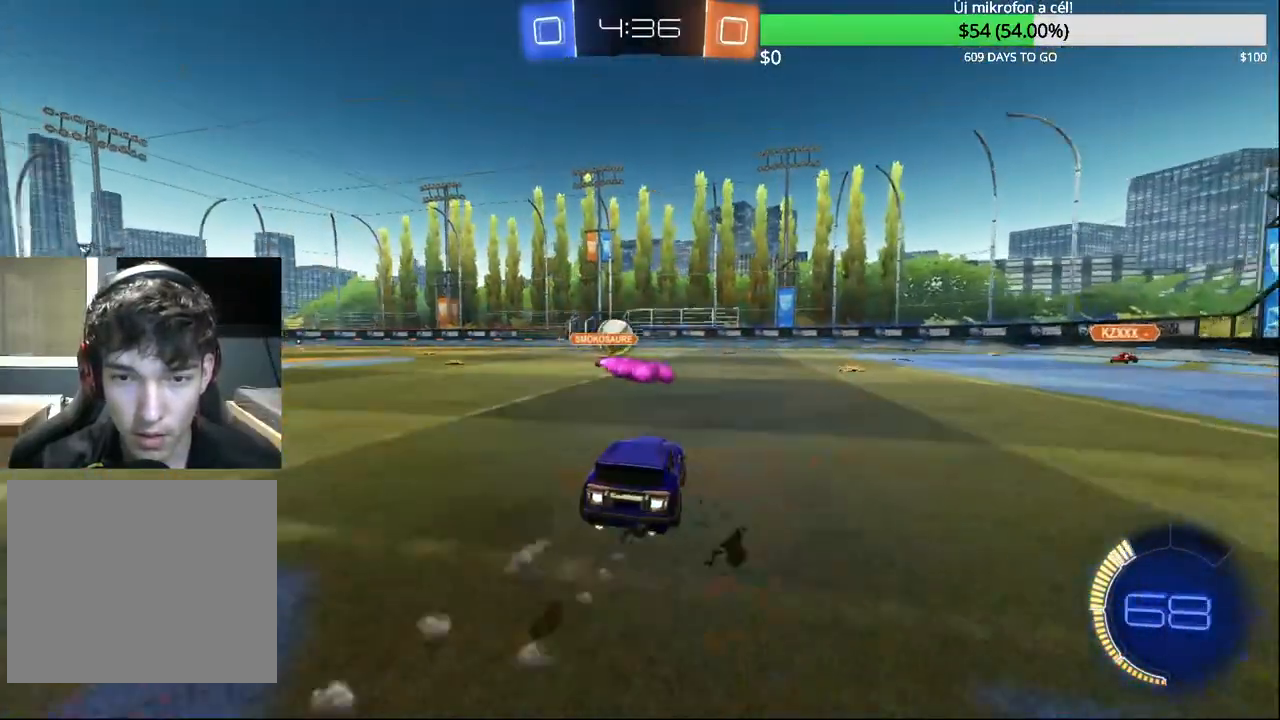
{"buttons": ["R2"], "left_stick": "center", "right_stick": "center", "events": [[33, "left_stick", "center"], [83, "CIRCLE", "up"], [167, "CIRCLE", "down"], [300, "left_stick", "right"], [367, "CIRCLE", "up"], [417, "left_stick", "center"]]}
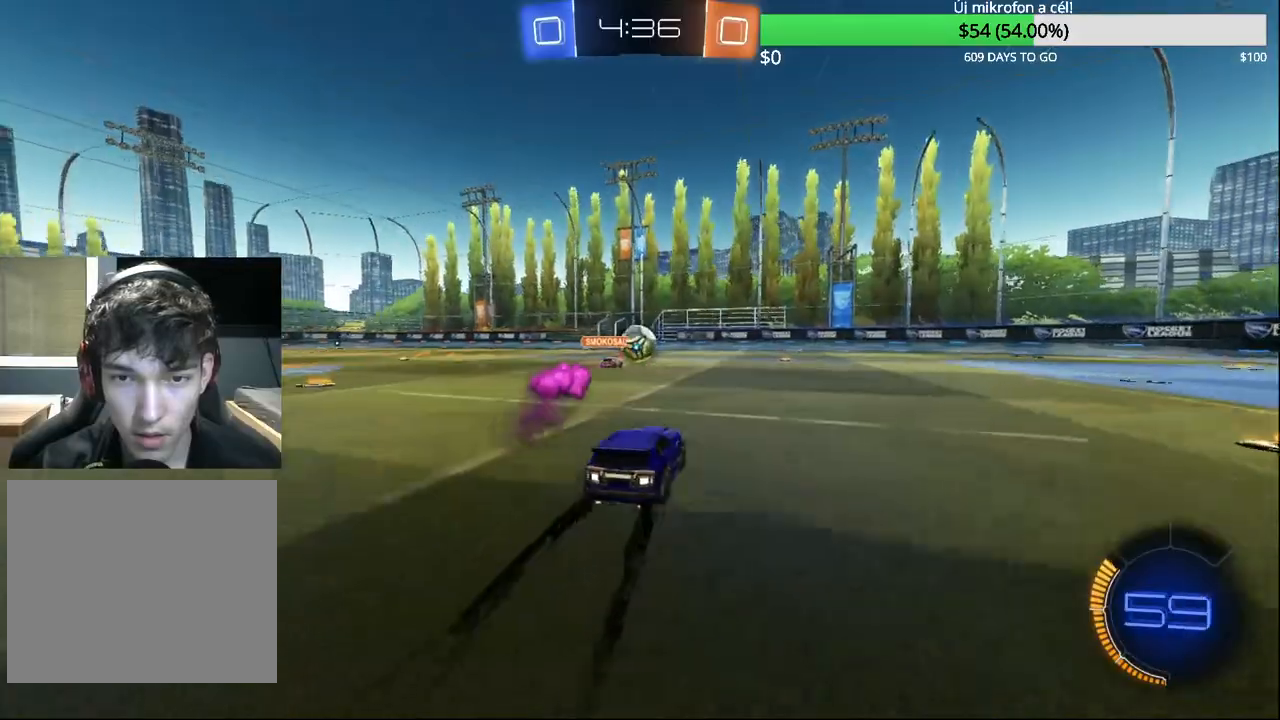
{"buttons": ["R2"], "left_stick": "center", "right_stick": "center", "events": [[183, "left_stick", "up-right"], [200, "CIRCLE", "down"], [300, "left_stick", "center"], [317, "CIRCLE", "up"], [350, "left_stick", "left"], [433, "left_stick", "center"]]}
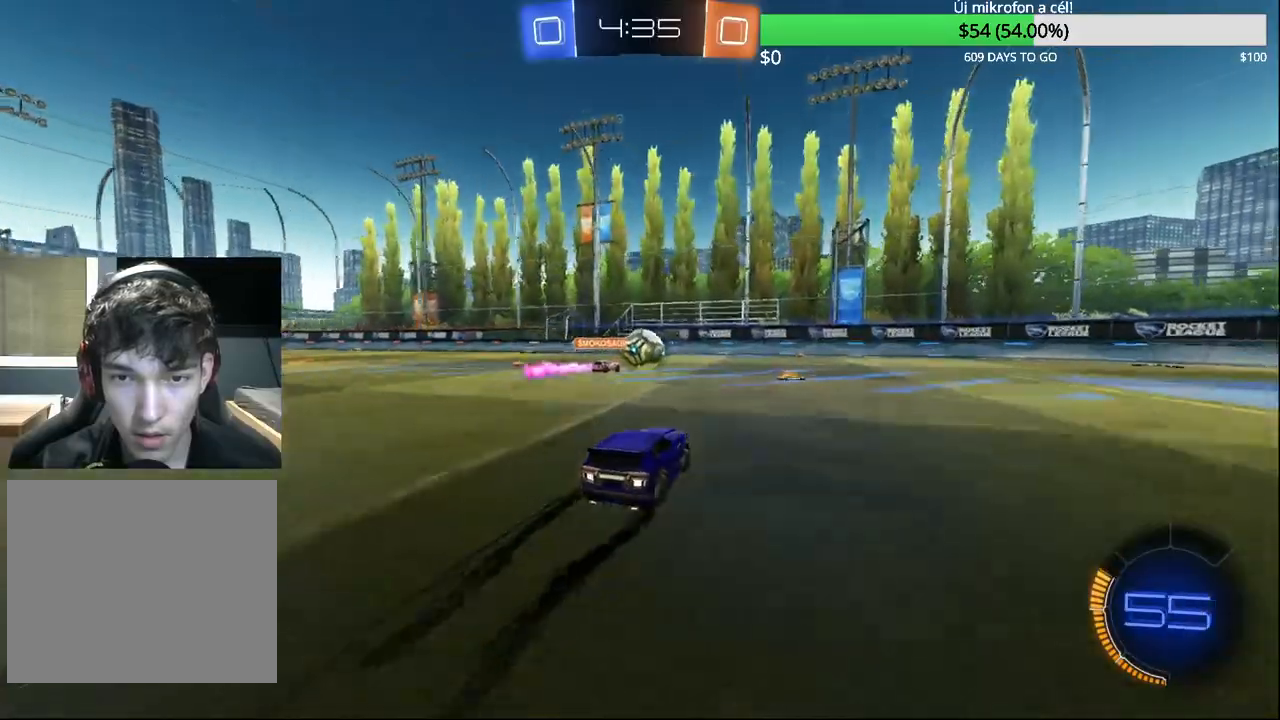
{"buttons": ["R2"], "left_stick": "right", "right_stick": "center", "events": [[200, "CROSS", "down"], [267, "CROSS", "up"], [333, "CROSS", "down"], [383, "left_stick", "right"], [483, "CROSS", "up"]]}
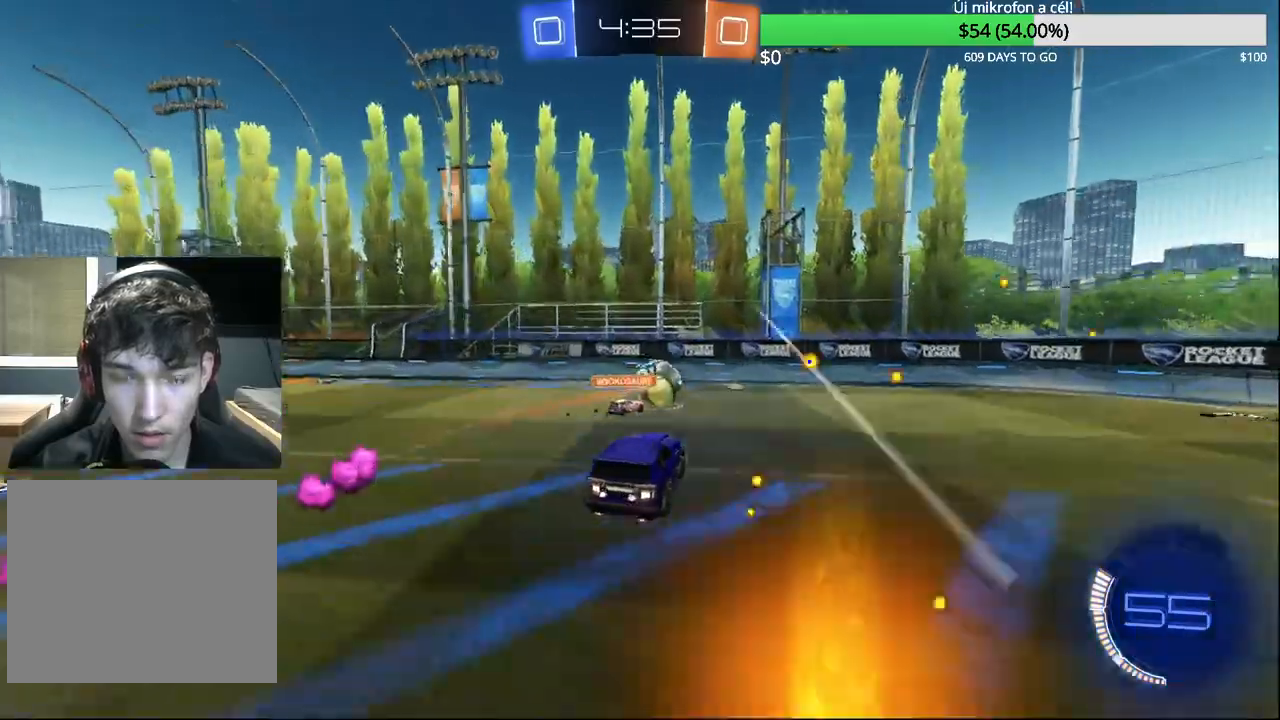
{"buttons": ["CIRCLE", "R2"], "left_stick": "left", "right_stick": "center", "events": [[117, "left_stick", "down"], [150, "CIRCLE", "down"], [150, "L1", "down"], [217, "left_stick", "center"], [267, "L1", "up"], [367, "CIRCLE", "up"], [450, "left_stick", "left"], [483, "CIRCLE", "down"]]}
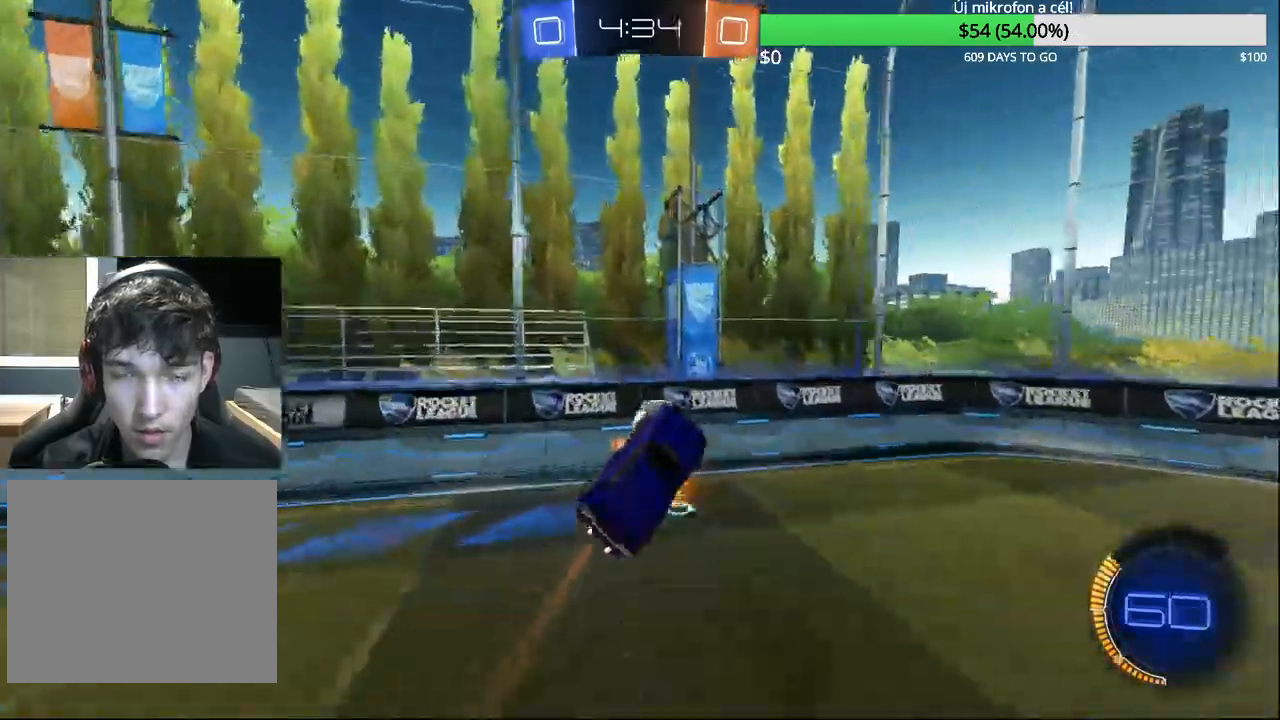
{"buttons": ["R2"], "left_stick": "center", "right_stick": "center", "events": [[67, "left_stick", "center"], [167, "CIRCLE", "up"]]}
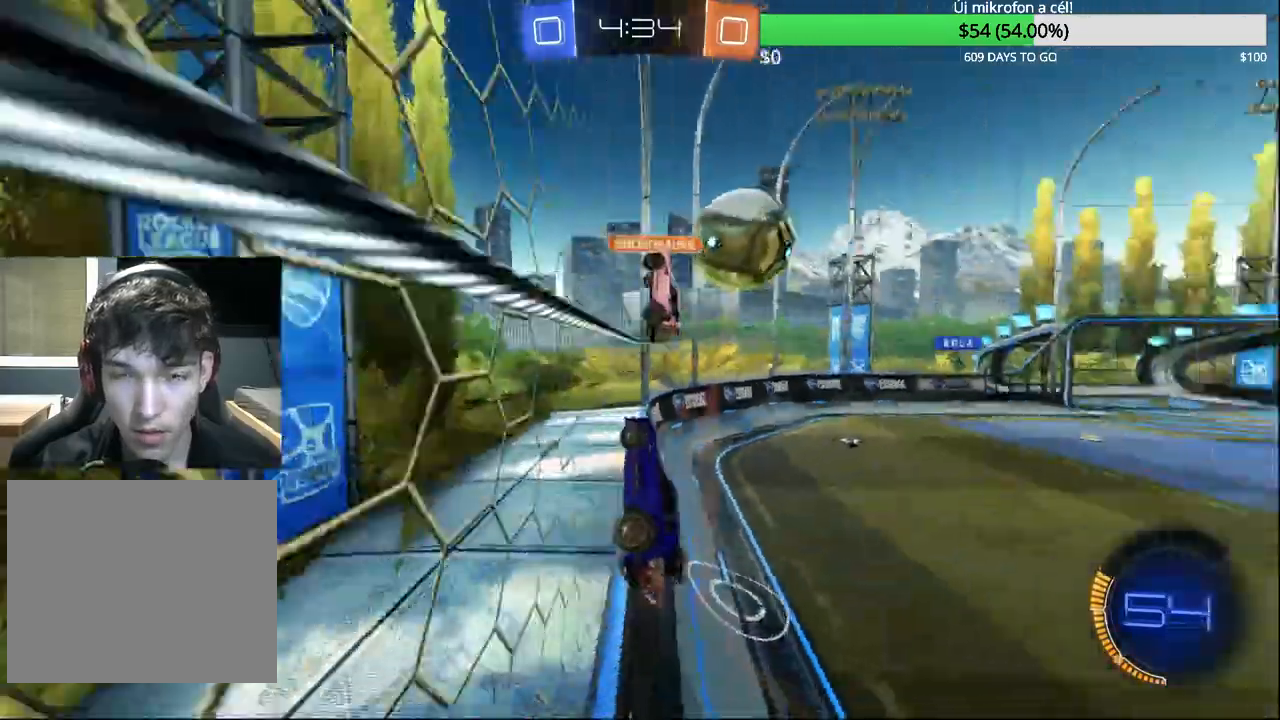
{"buttons": ["R2"], "left_stick": "center", "right_stick": "center", "events": []}
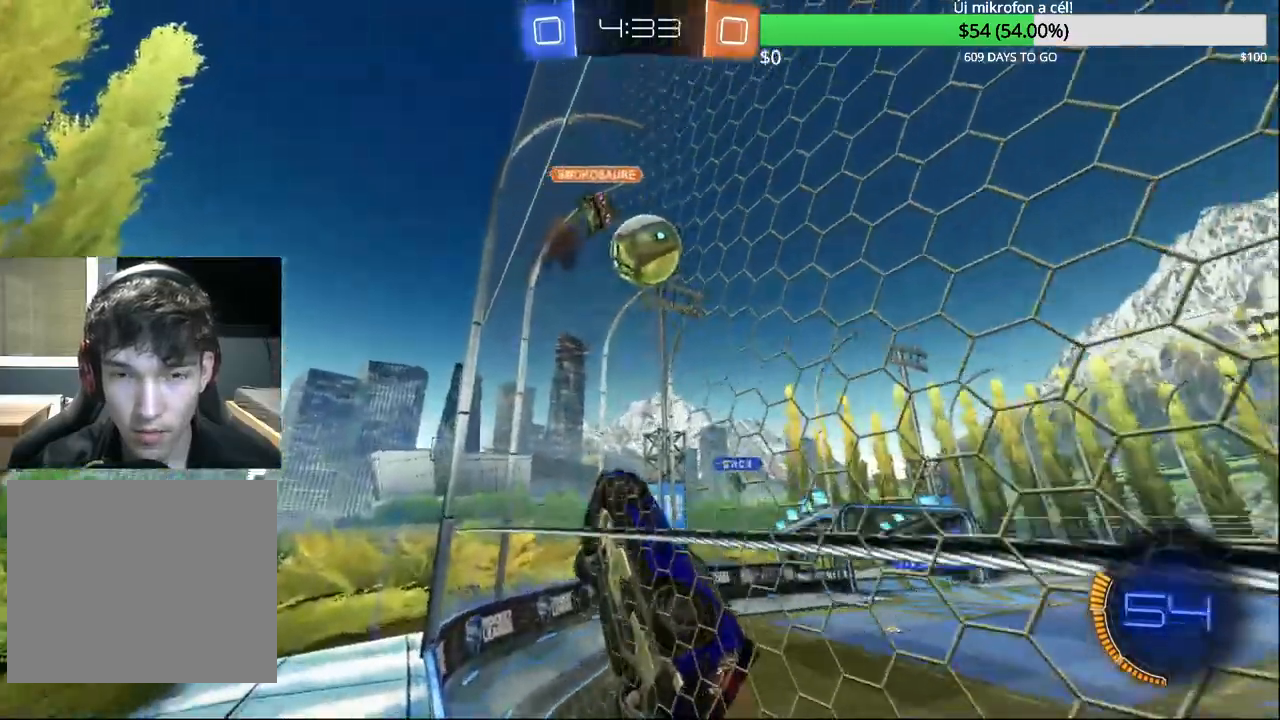
{"buttons": ["R2"], "left_stick": "center", "right_stick": "center", "events": [[217, "left_stick", "up-right"], [383, "left_stick", "center"]]}
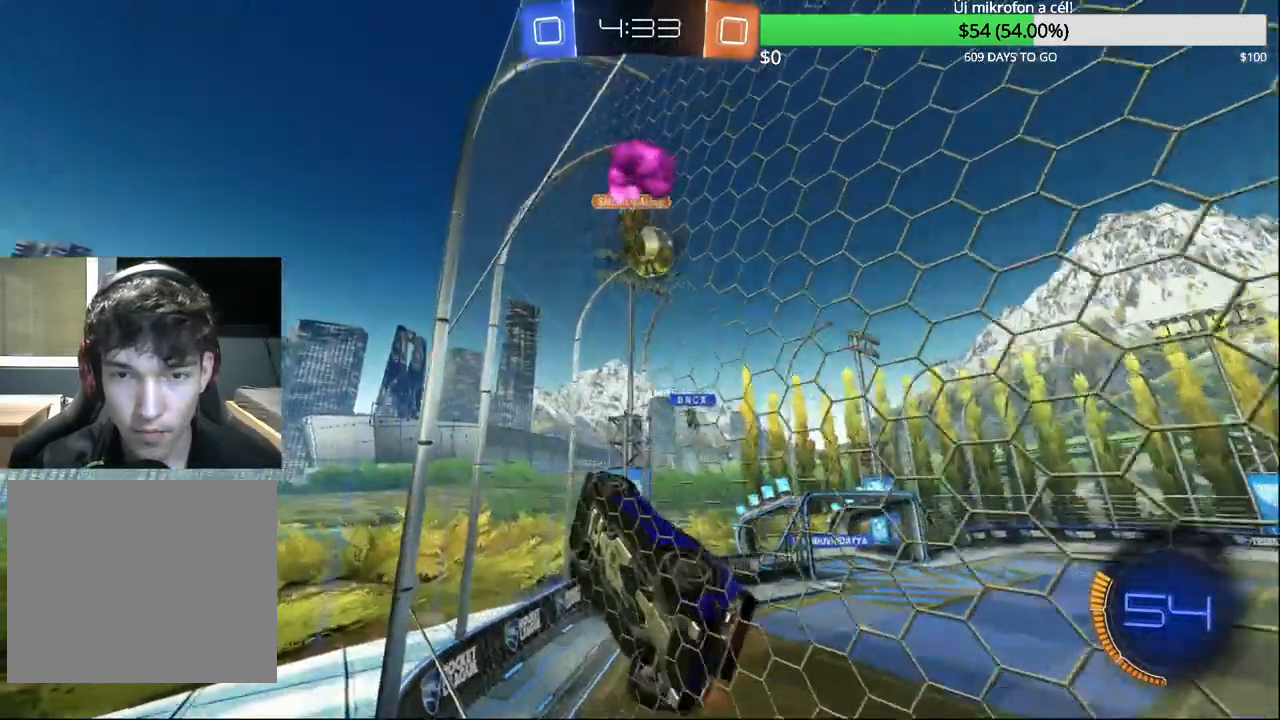
{"buttons": ["R2"], "left_stick": "up-right", "right_stick": "center", "events": [[17, "left_stick", "up-right"]]}
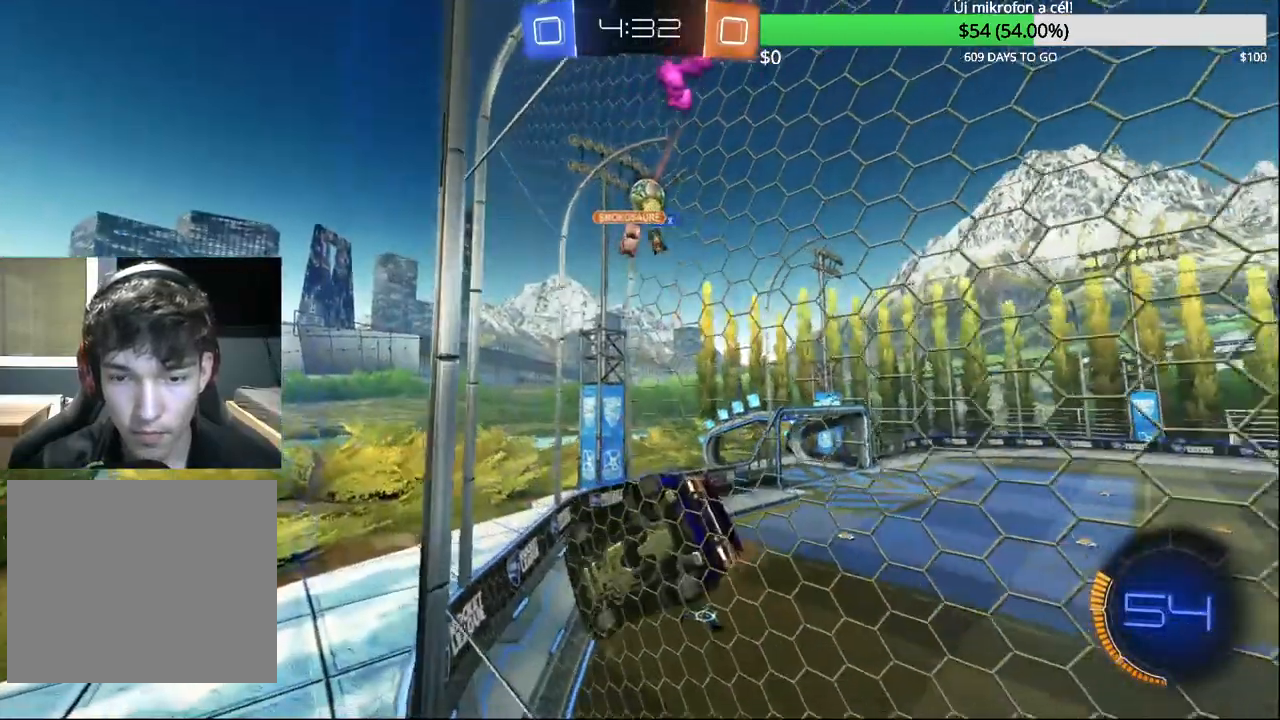
{"buttons": ["R2"], "left_stick": "center", "right_stick": "center", "events": [[117, "R1", "down"], [133, "left_stick", "center"], [200, "R1", "up"]]}
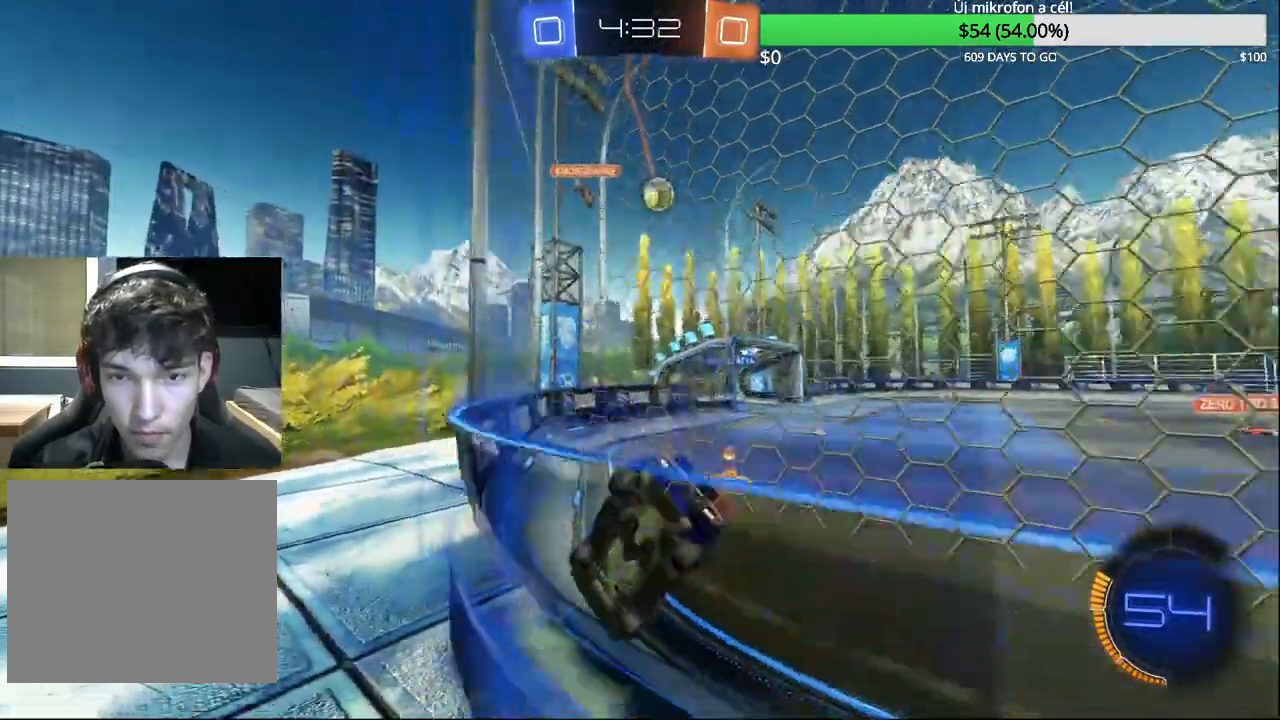
{"buttons": ["CIRCLE", "R2"], "left_stick": "center", "right_stick": "center", "events": [[333, "left_stick", "right"], [367, "CIRCLE", "down"], [383, "left_stick", "center"]]}
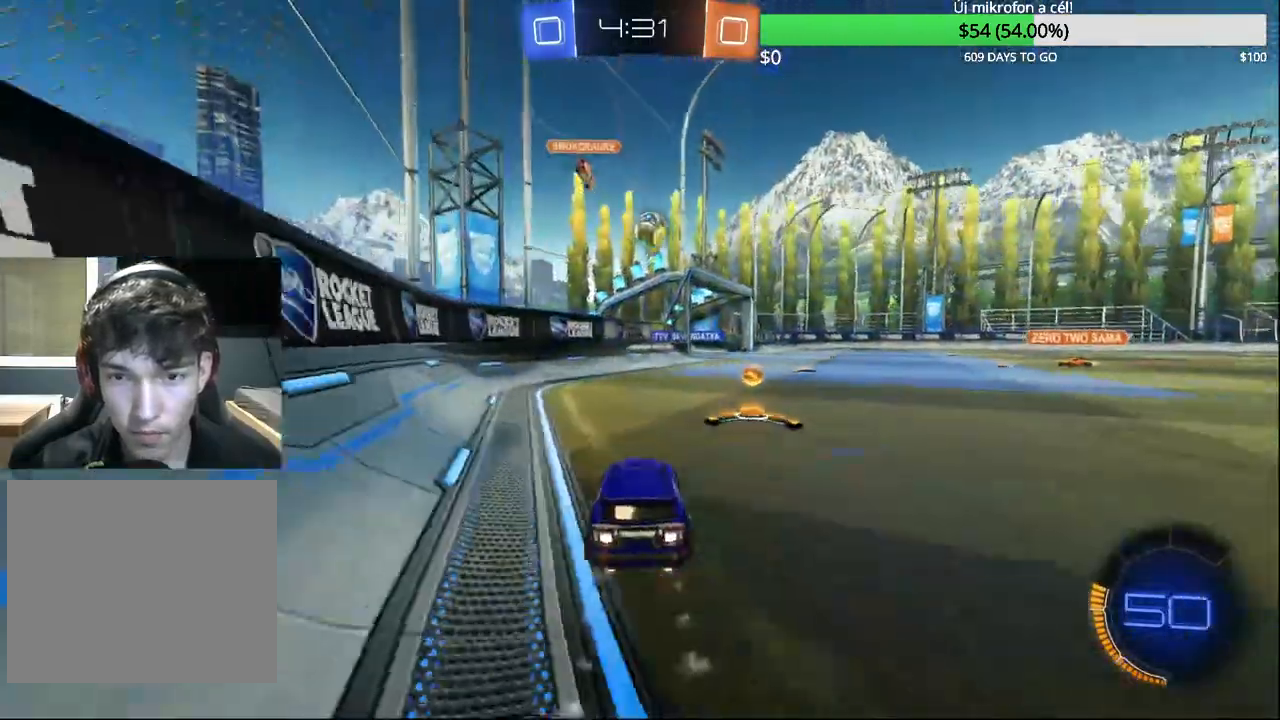
{"buttons": [], "left_stick": "center", "right_stick": "center", "events": [[33, "left_stick", "up-right"], [183, "left_stick", "center"], [283, "CIRCLE", "up"], [417, "R2", "up"]]}
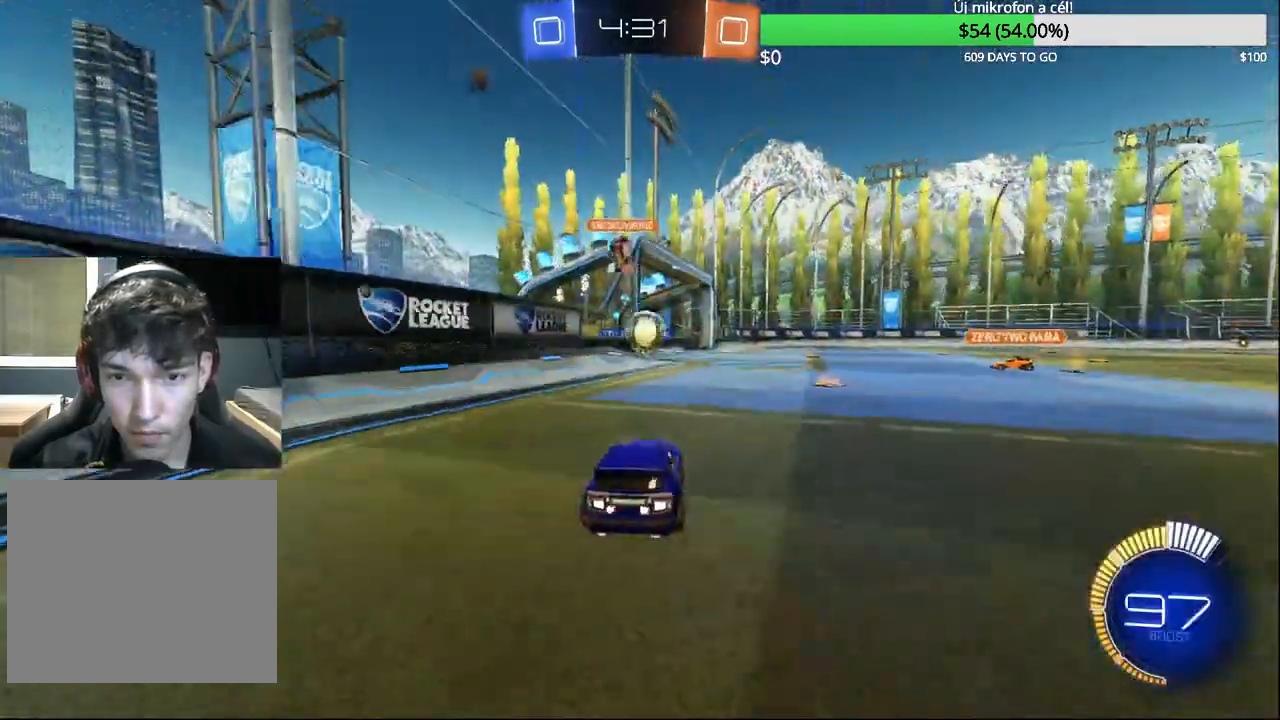
{"buttons": ["L2"], "left_stick": "right", "right_stick": "center", "events": [[183, "left_stick", "up-right"], [250, "left_stick", "center"], [283, "L2", "down"], [433, "L2", "up"], [483, "L2", "down"], [483, "left_stick", "right"]]}
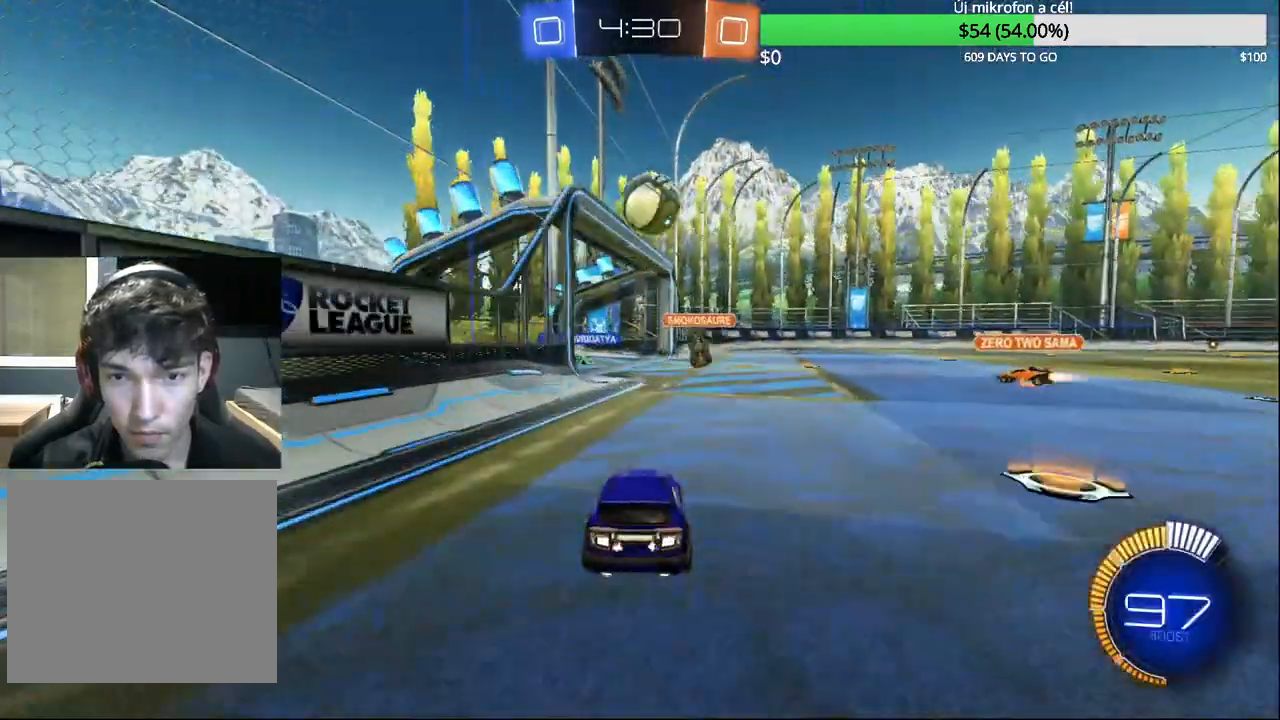
{"buttons": [], "left_stick": "down", "right_stick": "center", "events": [[67, "L2", "up"], [117, "left_stick", "center"], [133, "CROSS", "down"], [200, "CROSS", "up"], [250, "CROSS", "down"], [283, "left_stick", "down-right"], [417, "CROSS", "up"], [417, "left_stick", "down"]]}
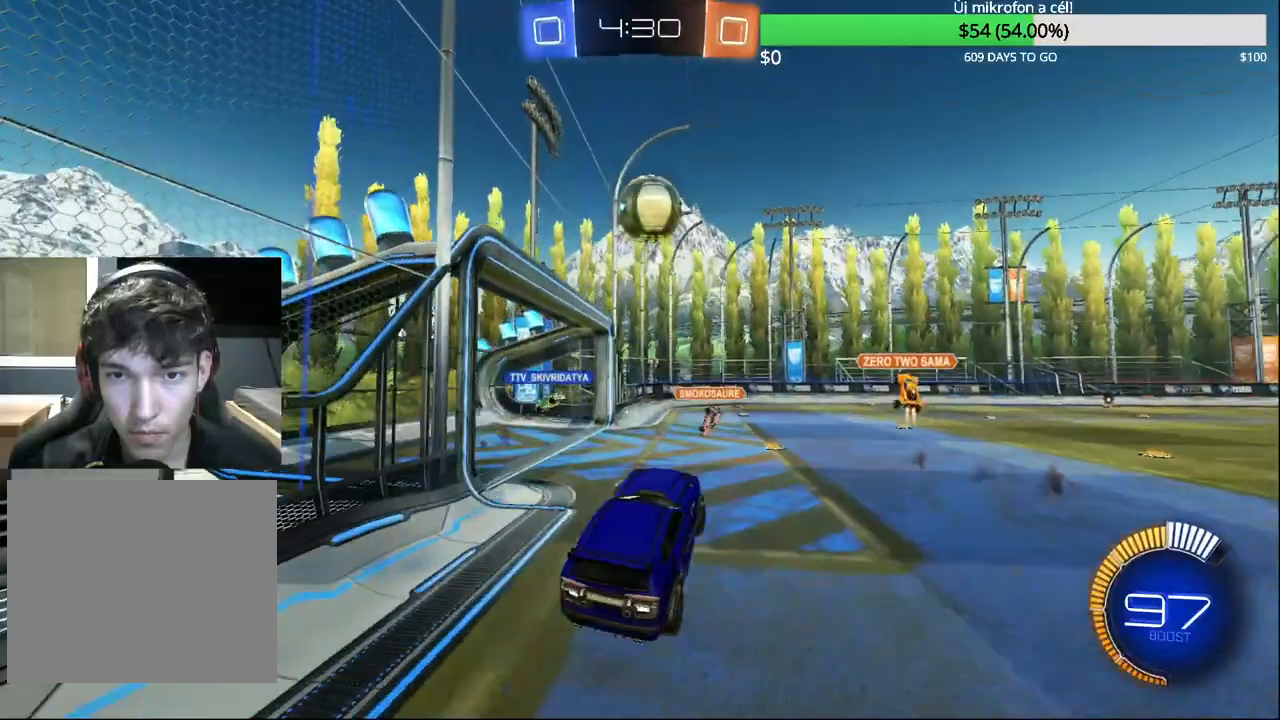
{"buttons": [], "left_stick": "down", "right_stick": "center", "events": [[50, "left_stick", "center"], [133, "left_stick", "down"]]}
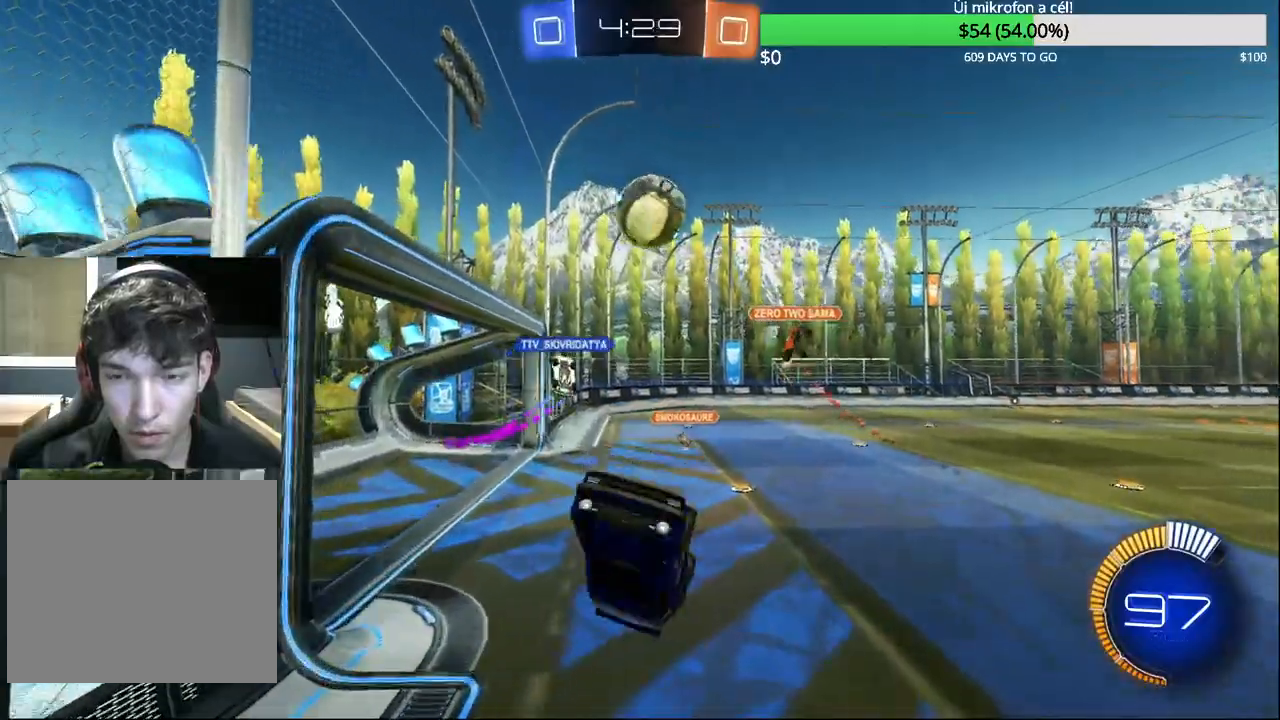
{"buttons": [], "left_stick": "center", "right_stick": "center", "events": [[83, "left_stick", "down-right"], [133, "R1", "down"], [217, "left_stick", "center"], [267, "R1", "up"]]}
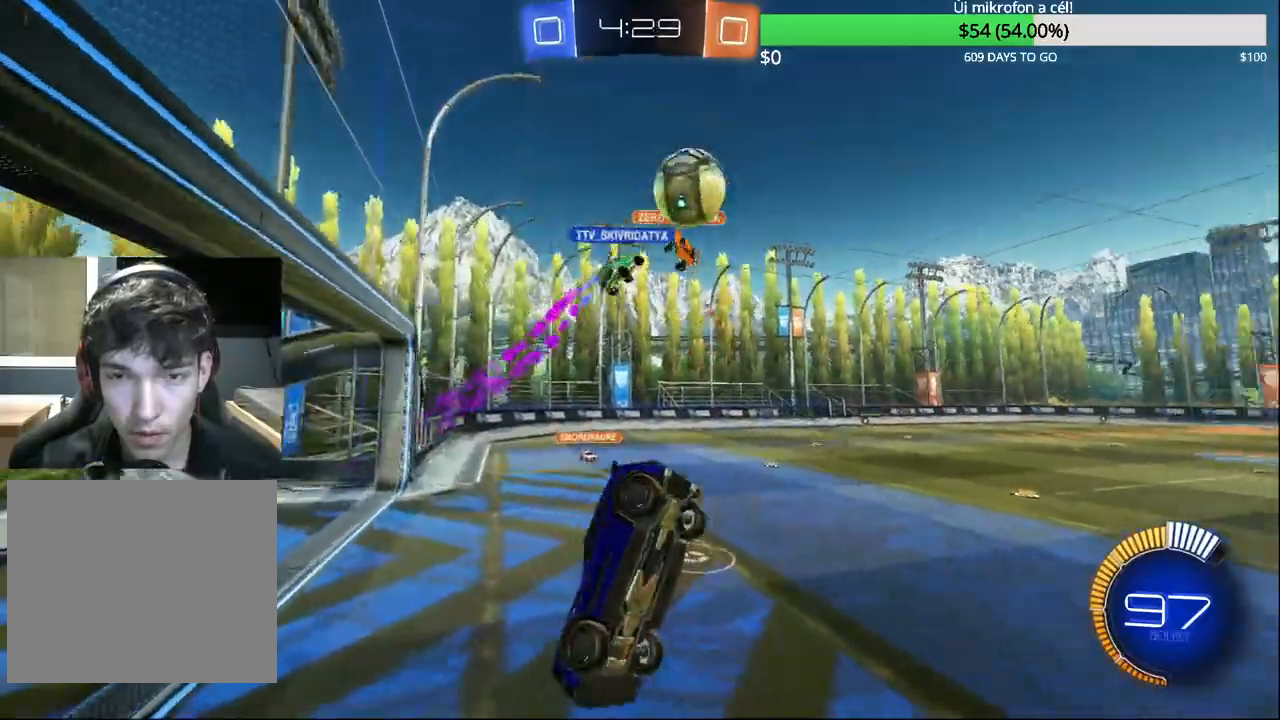
{"buttons": ["R2"], "left_stick": "center", "right_stick": "center", "events": [[233, "left_stick", "down-right"], [367, "R2", "down"], [500, "left_stick", "center"]]}